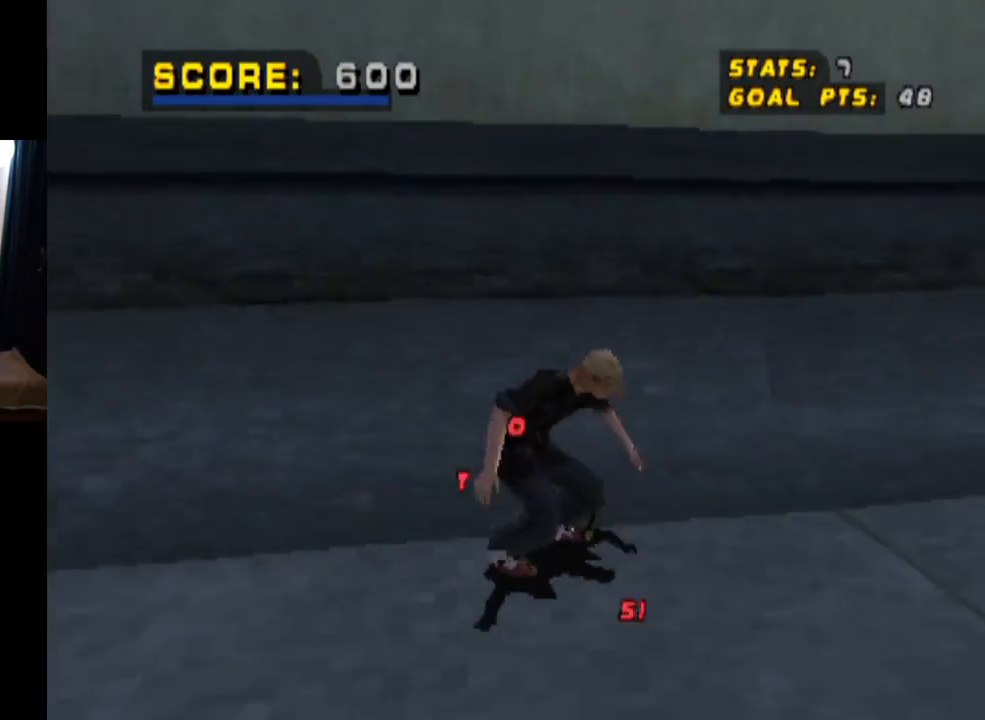
Gameplay with a controller (PlayStation layout); each line is a JSON object with the inputs held at the frame after it. "events" lists button and stick changes between this image and that frame as [ms after this image, input, new state], when the widget could be followed in between.
{"buttons": ["TRIANGLE"], "left_stick": "center", "right_stick": "center", "events": [[83, "DPAD_RIGHT", "up"], [183, "DPAD_RIGHT", "down"], [266, "TRIANGLE", "down"], [300, "CROSS", "up"], [350, "DPAD_RIGHT", "up"]]}
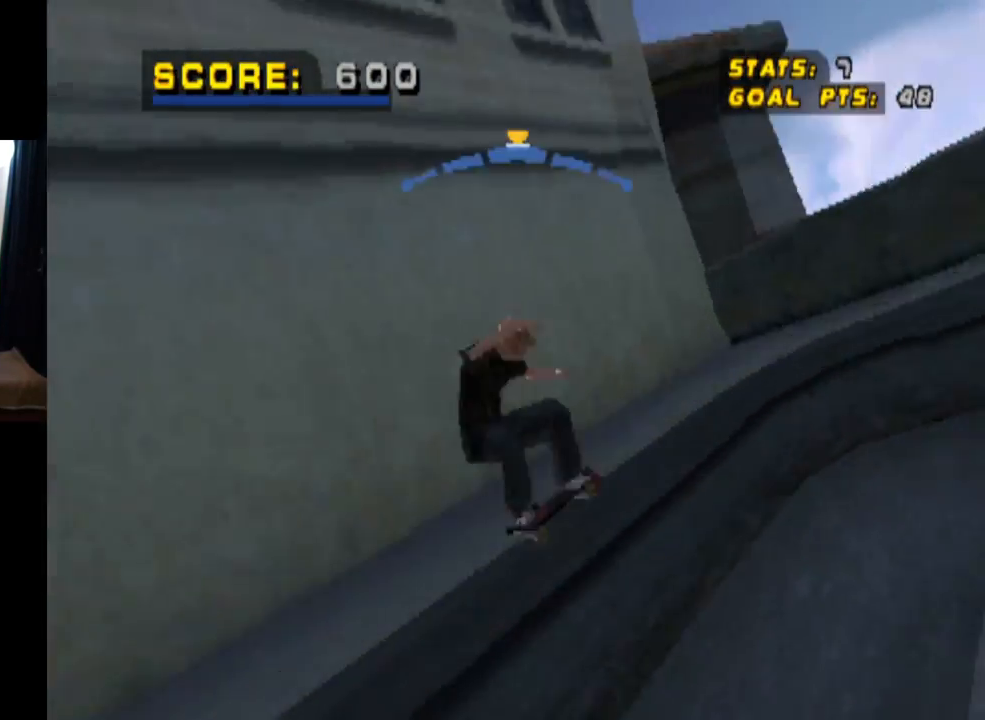
{"buttons": ["CROSS"], "left_stick": "center", "right_stick": "center", "events": [[367, "CROSS", "down"], [384, "TRIANGLE", "up"]]}
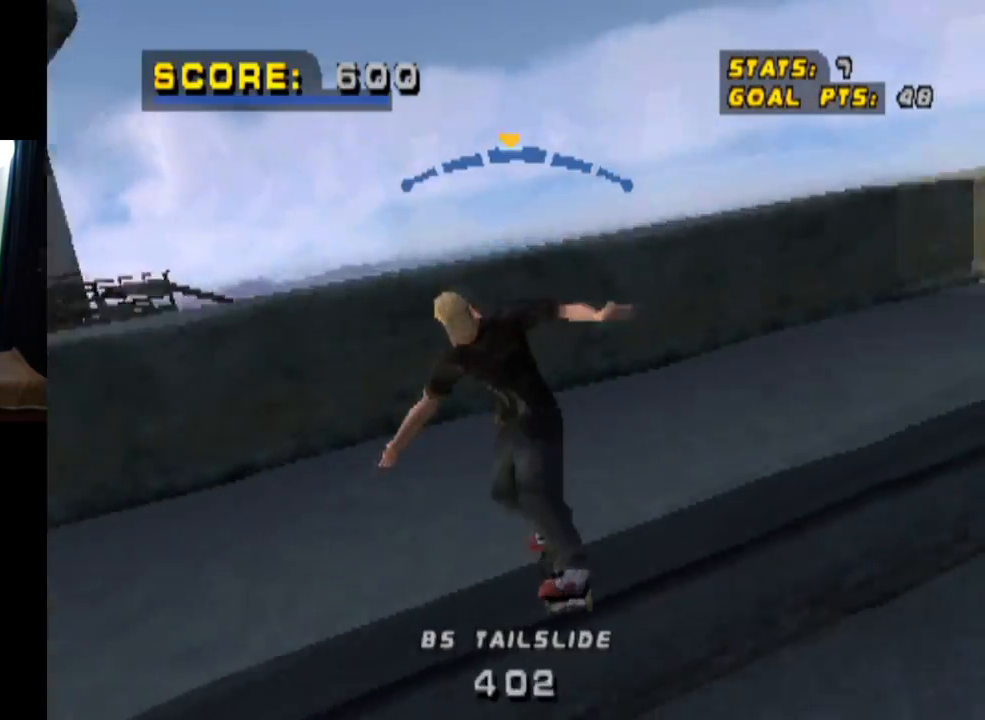
{"buttons": ["CROSS"], "left_stick": "center", "right_stick": "center", "events": []}
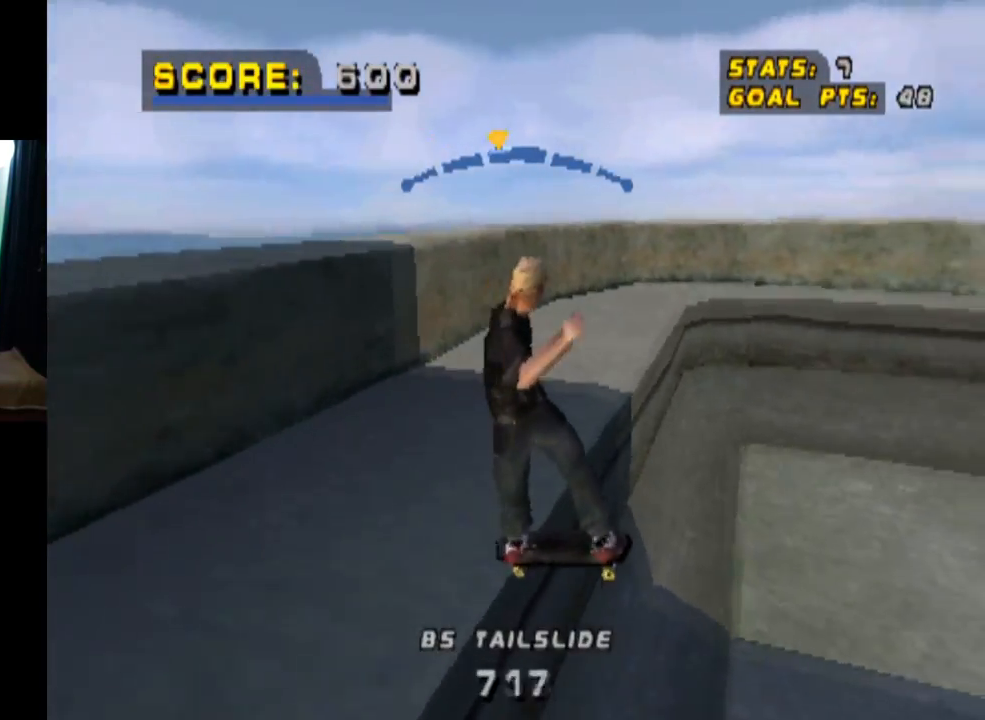
{"buttons": ["CROSS"], "left_stick": "center", "right_stick": "center", "events": [[117, "DPAD_RIGHT", "down"], [234, "DPAD_RIGHT", "up"]]}
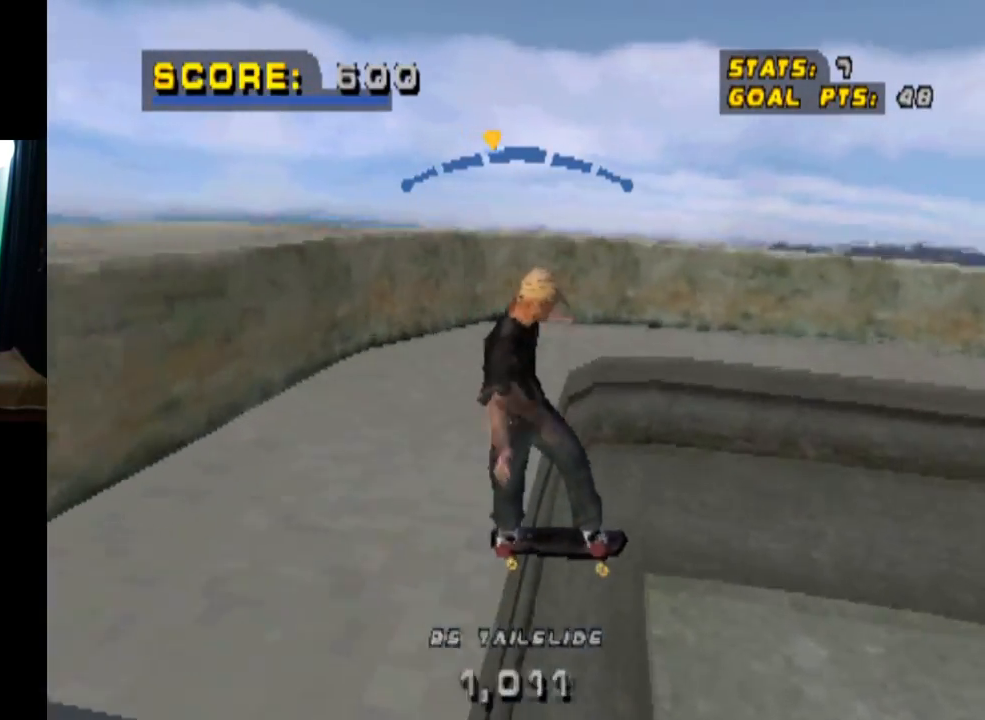
{"buttons": ["CROSS", "DPAD_DOWN", "DPAD_LEFT"], "left_stick": "center", "right_stick": "center", "events": [[500, "DPAD_DOWN", "down"], [500, "DPAD_LEFT", "down"]]}
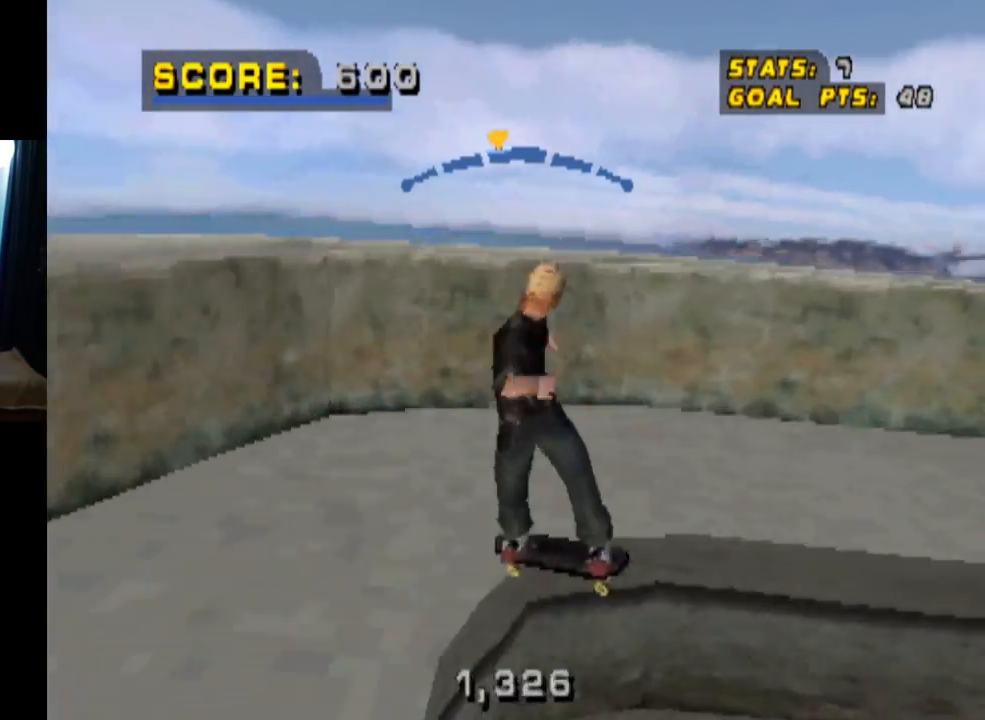
{"buttons": ["TRIANGLE", "L1", "DPAD_UP", "DPAD_LEFT"], "left_stick": "center", "right_stick": "center", "events": [[67, "L1", "down"], [134, "CROSS", "up"], [234, "TRIANGLE", "down"], [334, "DPAD_DOWN", "up"], [467, "DPAD_UP", "down"]]}
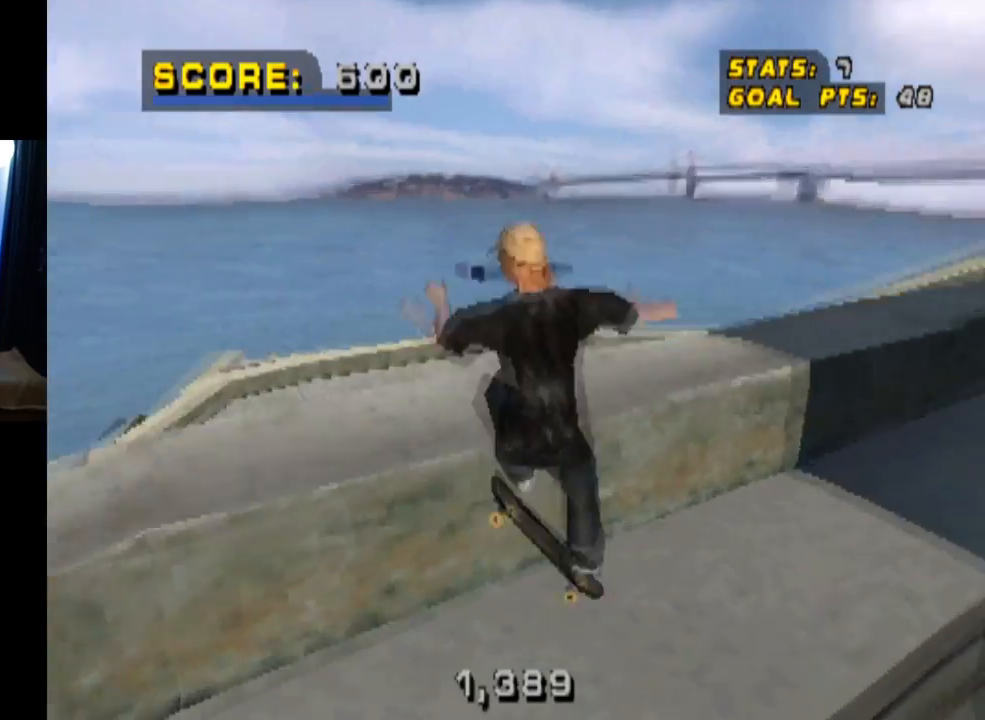
{"buttons": ["CROSS"], "left_stick": "center", "right_stick": "center", "events": [[16, "DPAD_UP", "up"], [33, "DPAD_LEFT", "up"], [83, "L1", "up"], [183, "TRIANGLE", "up"], [500, "CROSS", "down"]]}
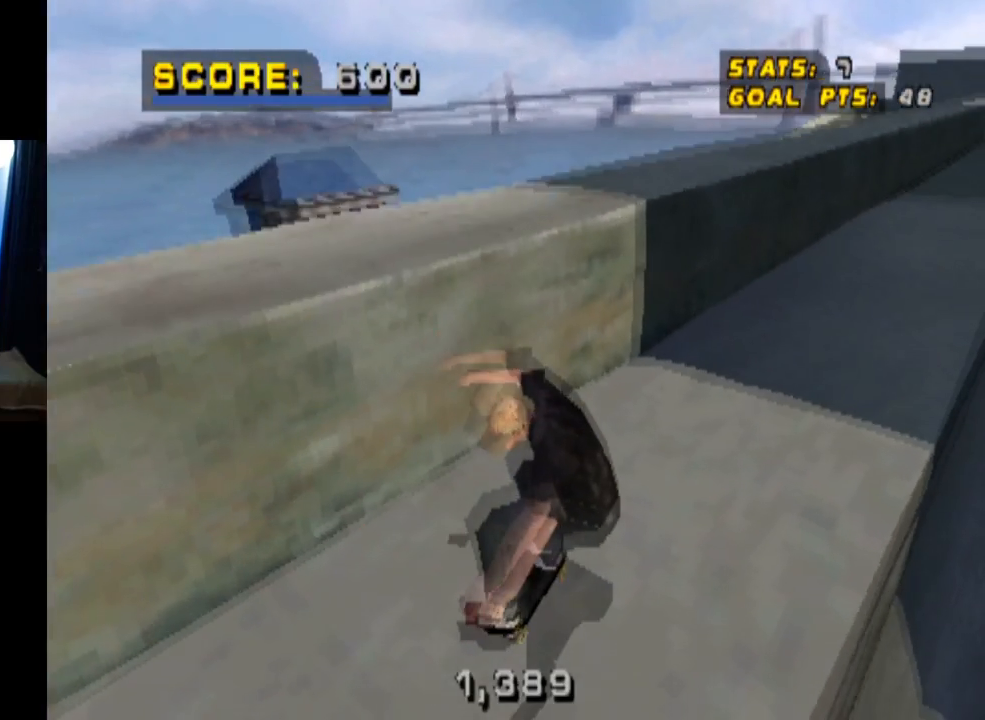
{"buttons": ["TRIANGLE", "DPAD_UP"], "left_stick": "center", "right_stick": "center", "events": [[184, "DPAD_UP", "down"], [217, "TRIANGLE", "down"], [234, "CROSS", "up"]]}
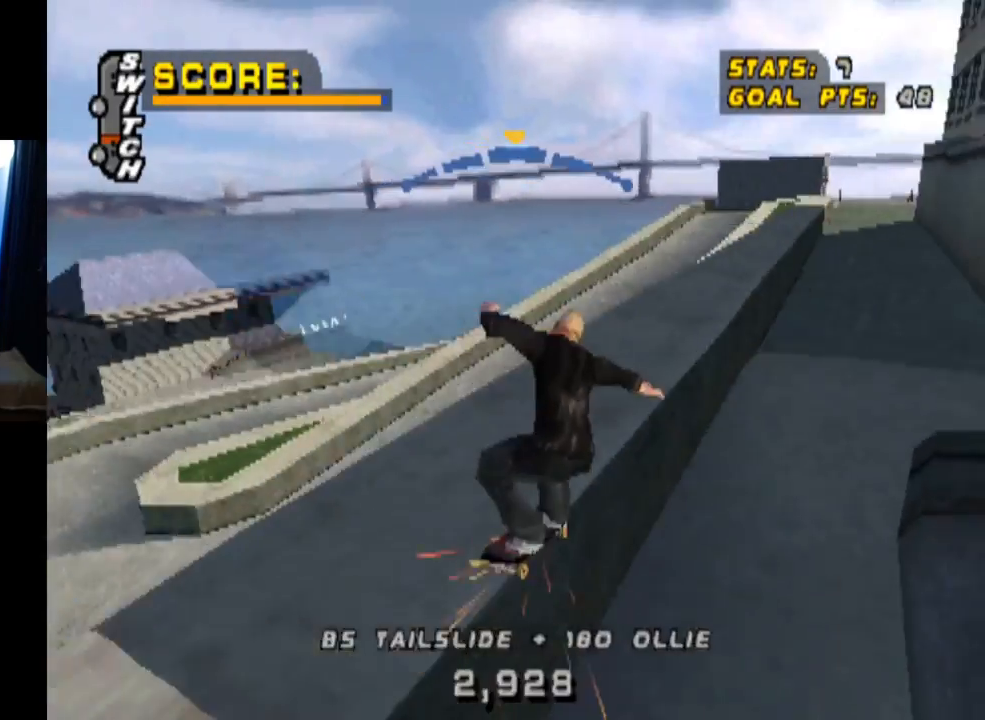
{"buttons": ["L1", "DPAD_LEFT"], "left_stick": "center", "right_stick": "center", "events": [[133, "DPAD_UP", "up"], [183, "CROSS", "down"], [200, "DPAD_LEFT", "down"], [250, "DPAD_DOWN", "down"], [250, "TRIANGLE", "up"], [283, "L1", "down"], [350, "DPAD_DOWN", "up"], [383, "CROSS", "up"]]}
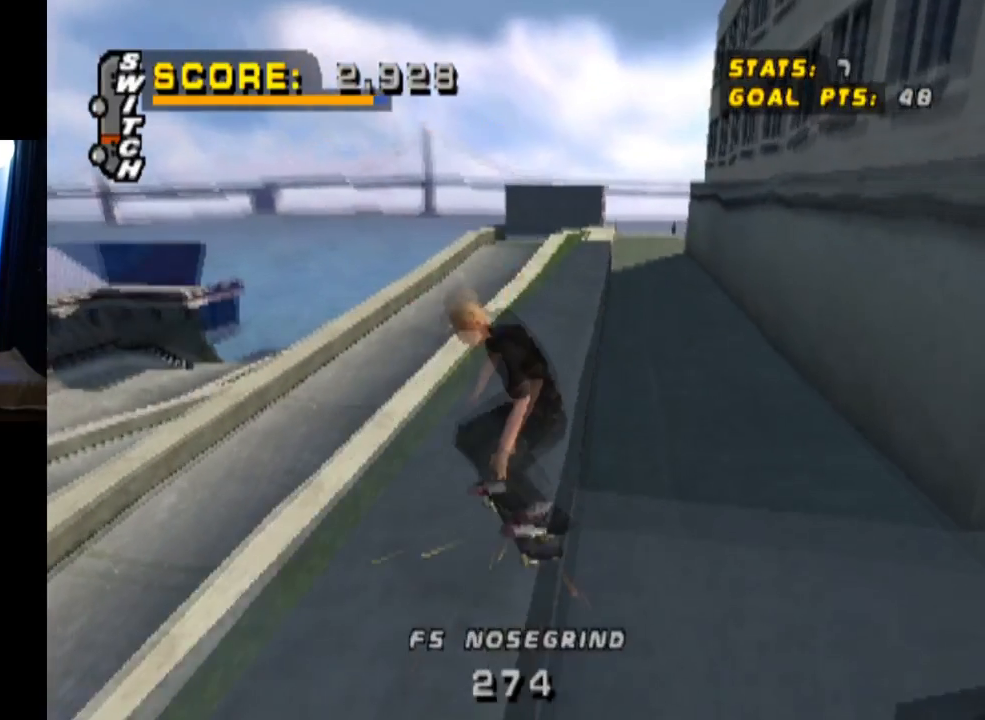
{"buttons": [], "left_stick": "center", "right_stick": "center", "events": [[83, "DPAD_UP", "down"], [350, "DPAD_LEFT", "up"], [350, "DPAD_UP", "up"], [384, "L1", "up"]]}
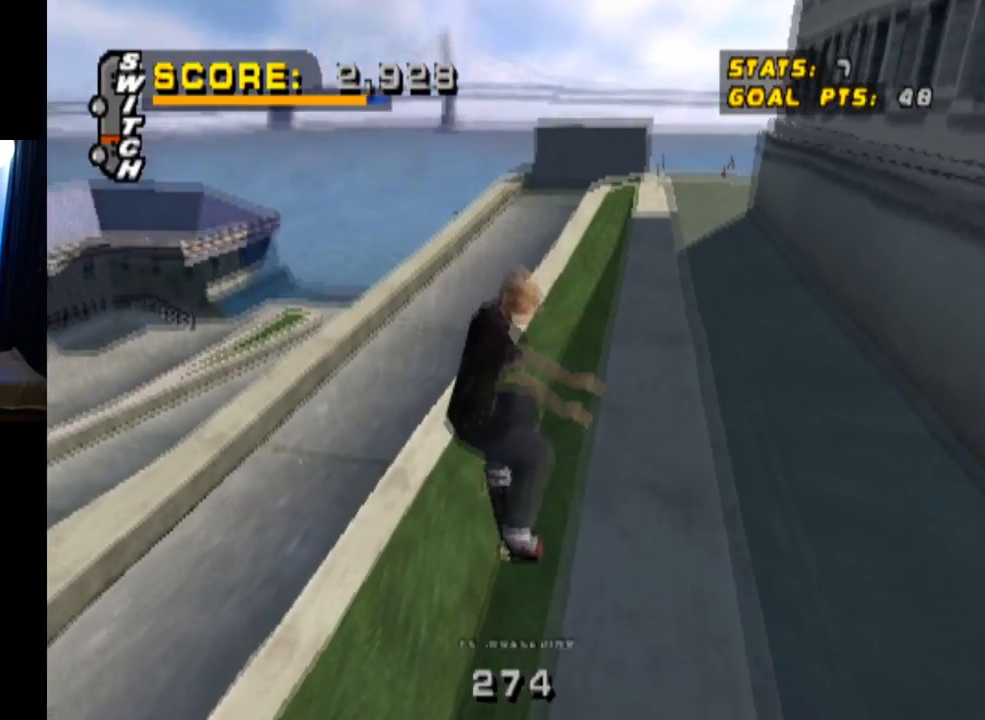
{"buttons": ["CROSS", "DPAD_UP", "DPAD_LEFT"], "left_stick": "center", "right_stick": "center", "events": [[250, "CROSS", "down"], [350, "DPAD_LEFT", "down"], [400, "DPAD_UP", "down"]]}
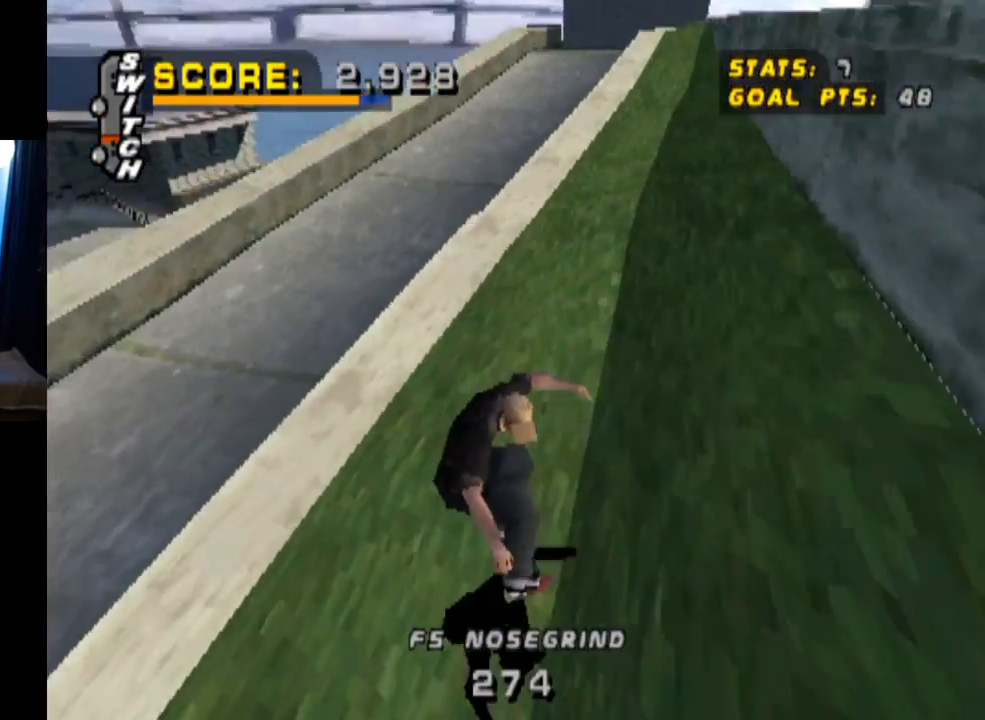
{"buttons": ["CROSS"], "left_stick": "center", "right_stick": "center", "events": [[17, "DPAD_LEFT", "up"], [150, "CROSS", "up"], [184, "DPAD_UP", "up"], [217, "DPAD_UP", "down"], [234, "CROSS", "down"], [334, "DPAD_UP", "up"], [350, "CROSS", "up"], [400, "DPAD_UP", "down"], [434, "CROSS", "down"], [484, "DPAD_UP", "up"]]}
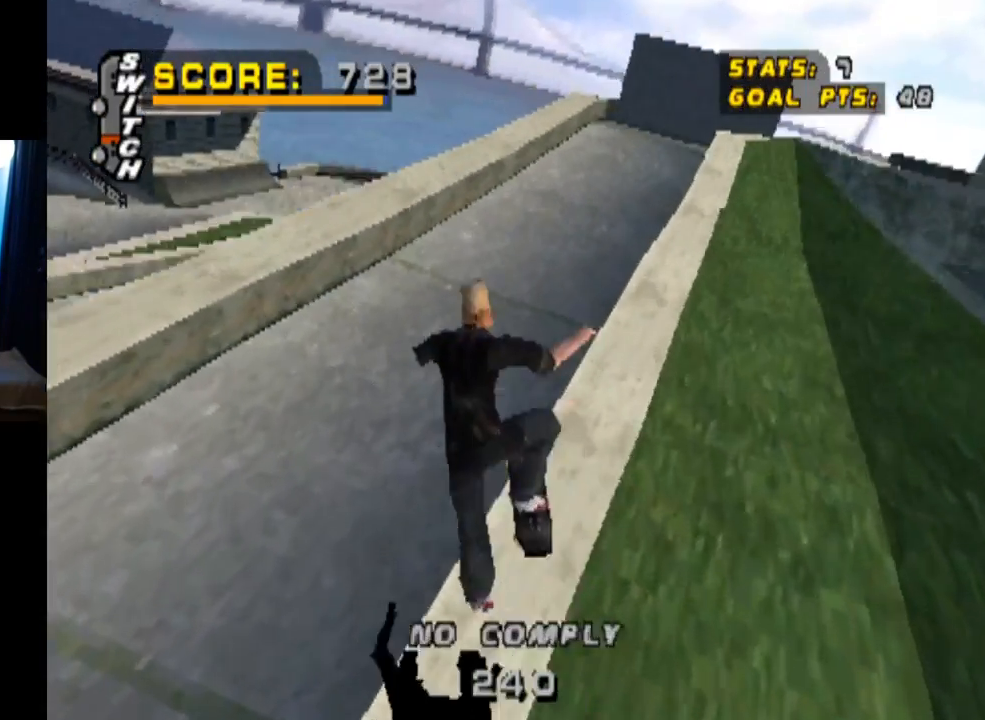
{"buttons": ["CROSS", "DPAD_RIGHT"], "left_stick": "center", "right_stick": "center", "events": [[66, "CROSS", "up"], [116, "DPAD_UP", "down"], [166, "DPAD_UP", "up"], [183, "CROSS", "down"], [300, "DPAD_UP", "down"], [417, "DPAD_UP", "up"], [433, "DPAD_UP", "down"], [450, "DPAD_RIGHT", "down"], [500, "DPAD_UP", "up"]]}
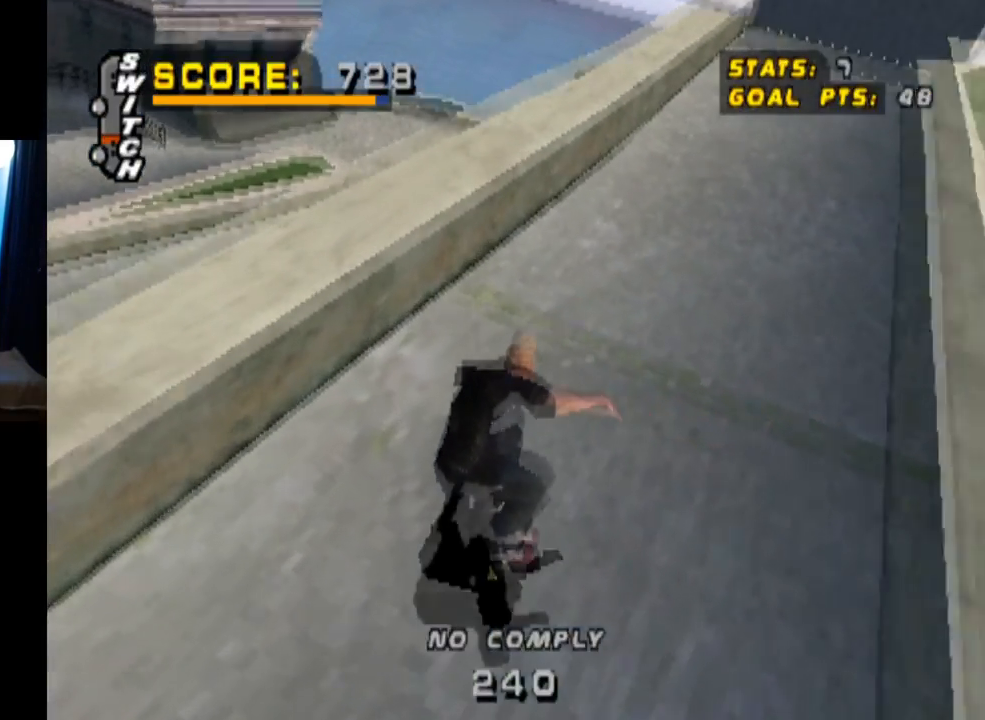
{"buttons": ["CROSS", "L1", "DPAD_DOWN", "DPAD_LEFT"], "left_stick": "center", "right_stick": "center"}
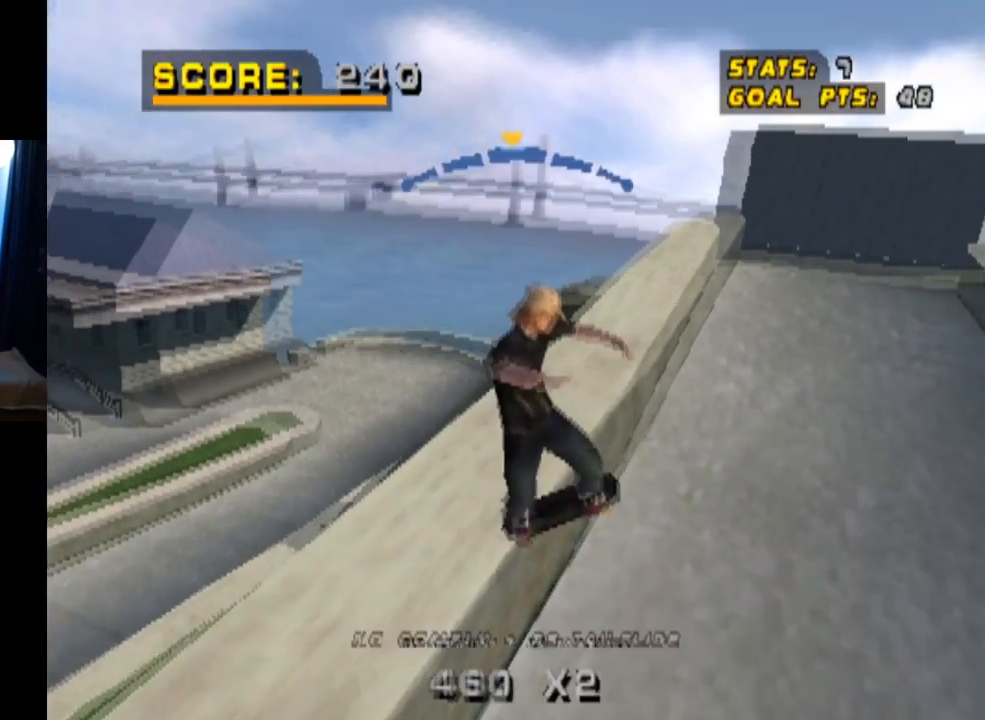
{"buttons": ["L1", "DPAD_LEFT"], "left_stick": "center", "right_stick": "center", "events": [[33, "CROSS", "up"], [283, "DPAD_DOWN", "up"]]}
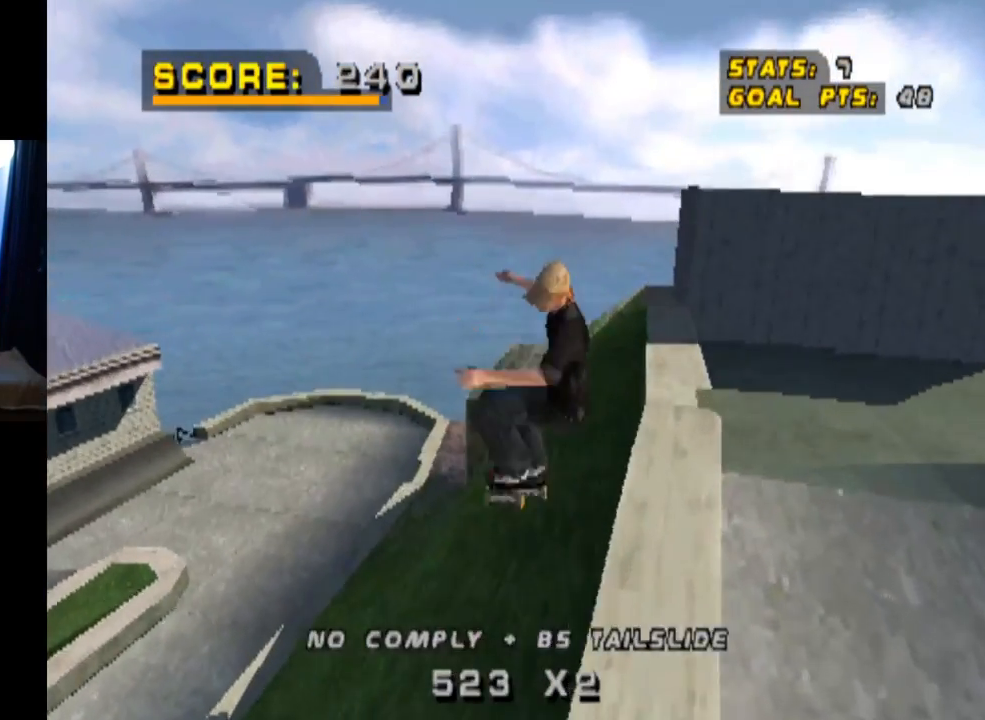
{"buttons": ["CROSS"], "left_stick": "center", "right_stick": "center", "events": [[67, "DPAD_LEFT", "up"], [100, "L1", "up"], [250, "CROSS", "down"]]}
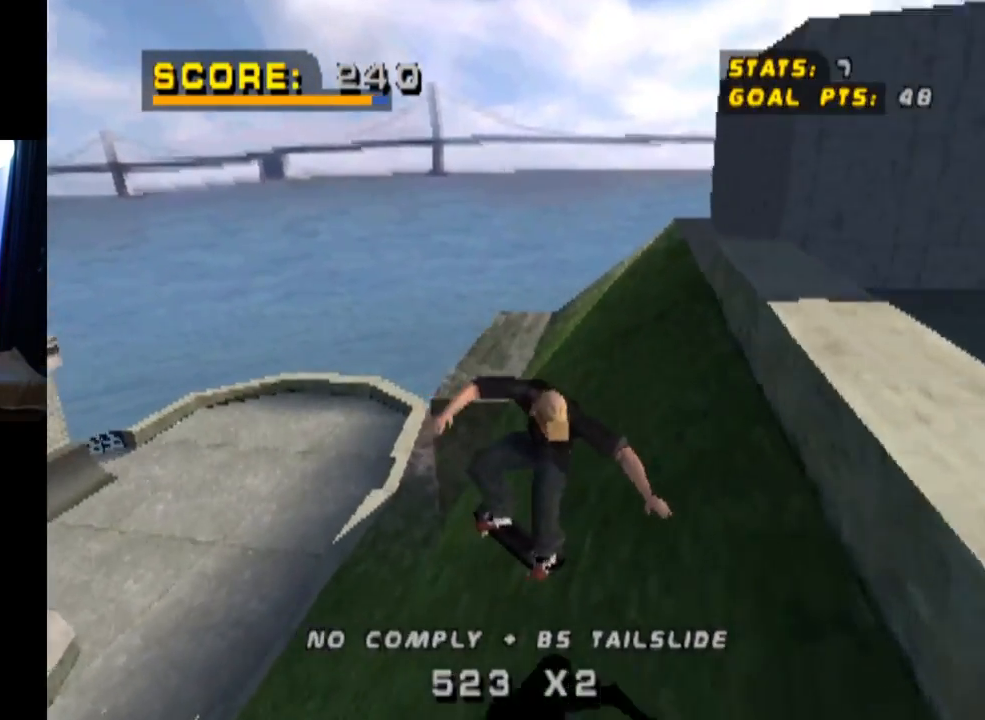
{"buttons": ["CROSS"], "left_stick": "center", "right_stick": "center", "events": [[33, "TRIANGLE", "down"], [50, "DPAD_LEFT", "down"], [250, "TRIANGLE", "up"], [266, "DPAD_LEFT", "up"], [300, "CROSS", "up"], [483, "CROSS", "down"]]}
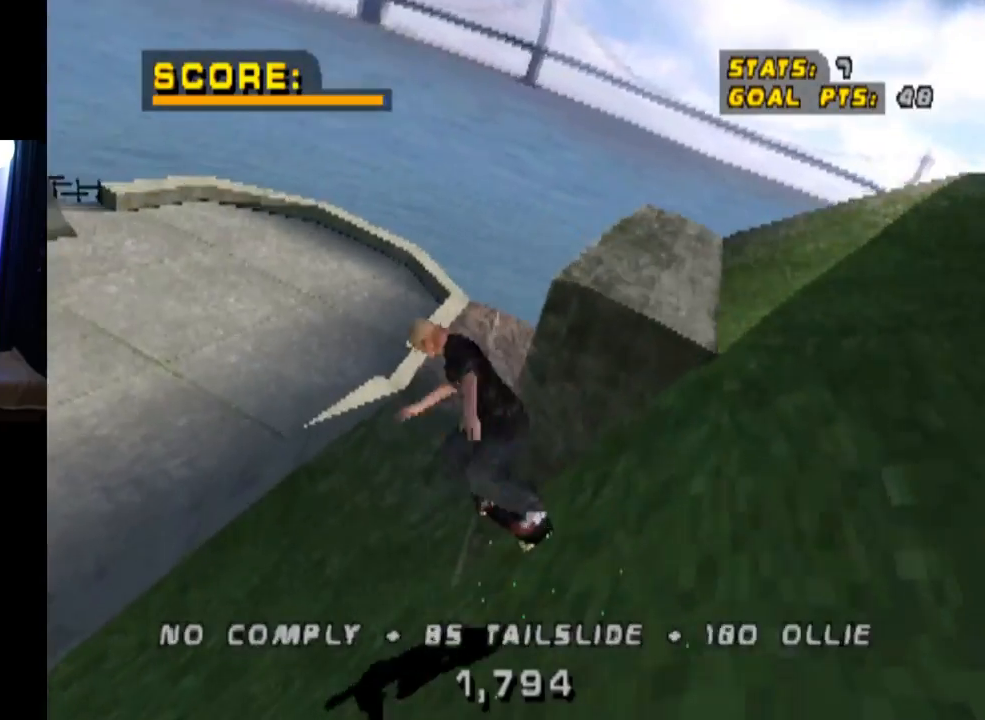
{"buttons": ["DPAD_DOWN"], "left_stick": "center", "right_stick": "center", "events": [[117, "CROSS", "up"], [501, "DPAD_DOWN", "down"]]}
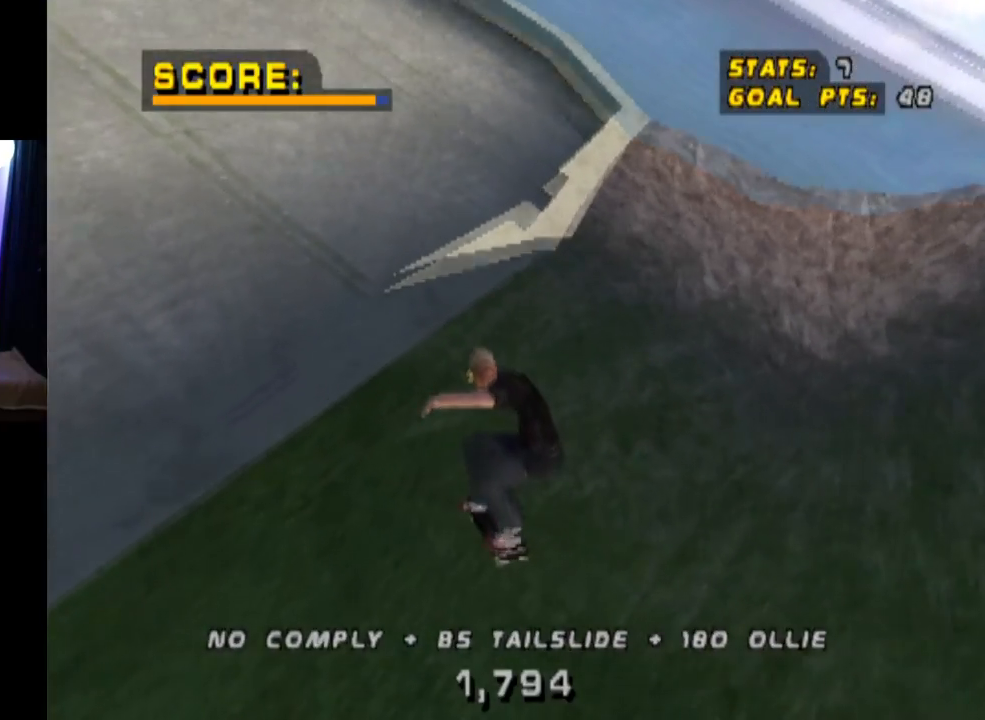
{"buttons": ["DPAD_DOWN", "DPAD_LEFT"], "left_stick": "center", "right_stick": "center", "events": [[150, "DPAD_LEFT", "down"]]}
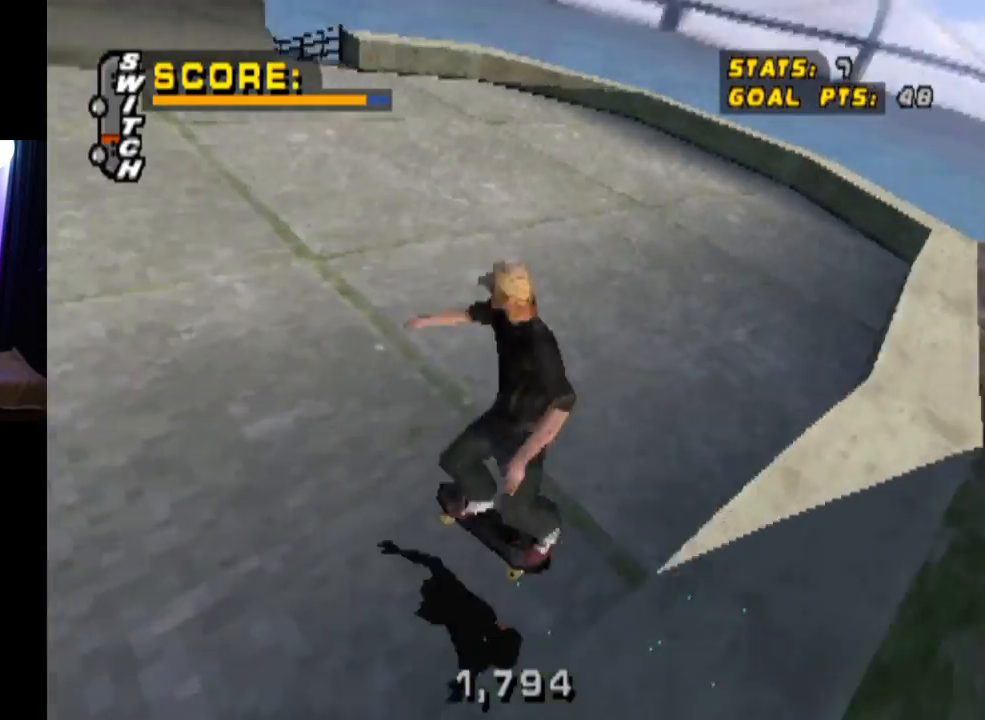
{"buttons": [], "left_stick": "center", "right_stick": "center", "events": [[50, "DPAD_LEFT", "up"], [167, "DPAD_LEFT", "down"], [200, "DPAD_DOWN", "up"], [317, "DPAD_LEFT", "up"]]}
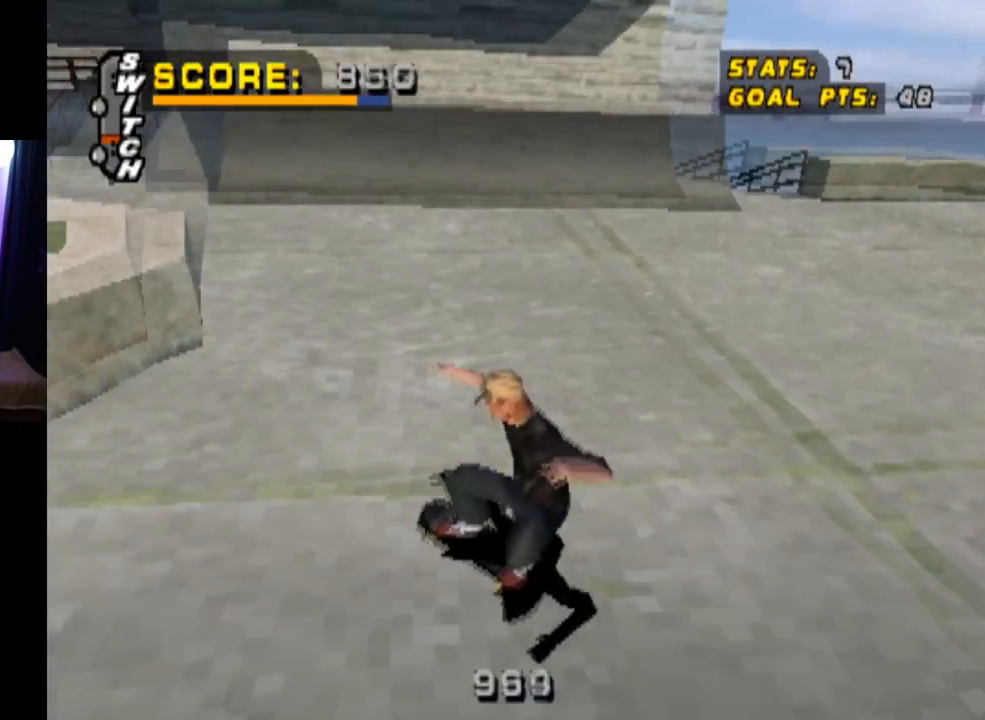
{"buttons": ["CROSS", "DPAD_LEFT"], "left_stick": "center", "right_stick": "center", "events": [[283, "DPAD_RIGHT", "down"], [300, "CROSS", "down"], [317, "DPAD_DOWN", "down"], [500, "DPAD_DOWN", "up"], [500, "DPAD_LEFT", "down"], [500, "DPAD_RIGHT", "up"]]}
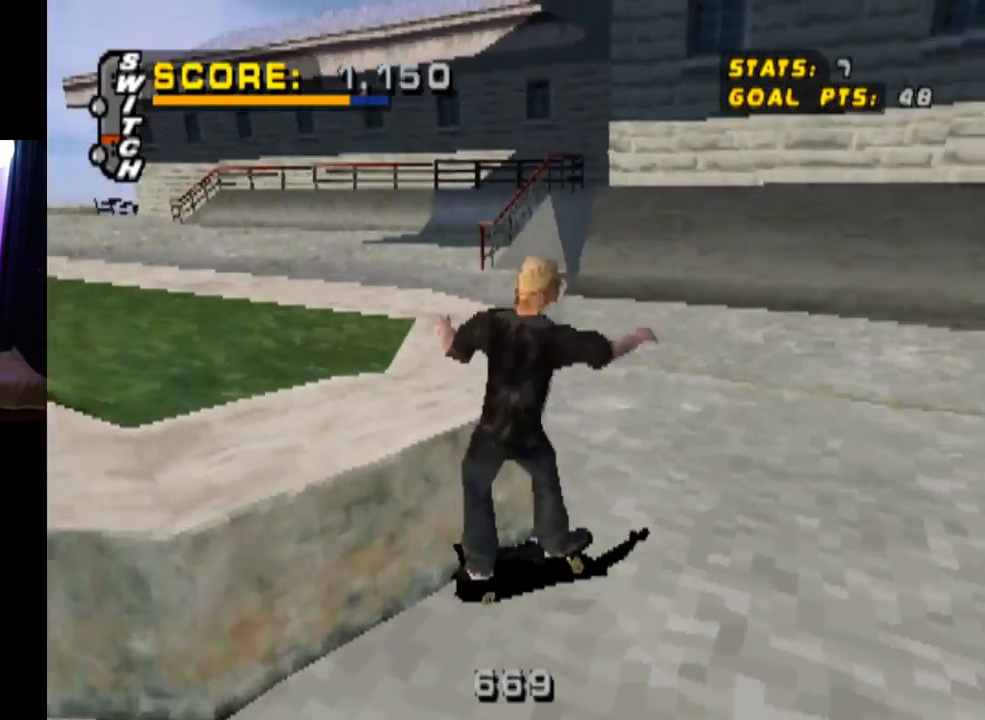
{"buttons": ["CROSS", "DPAD_LEFT"], "left_stick": "center", "right_stick": "center", "events": [[67, "DPAD_DOWN", "down"], [367, "DPAD_DOWN", "up"], [417, "DPAD_LEFT", "up"], [484, "DPAD_LEFT", "down"]]}
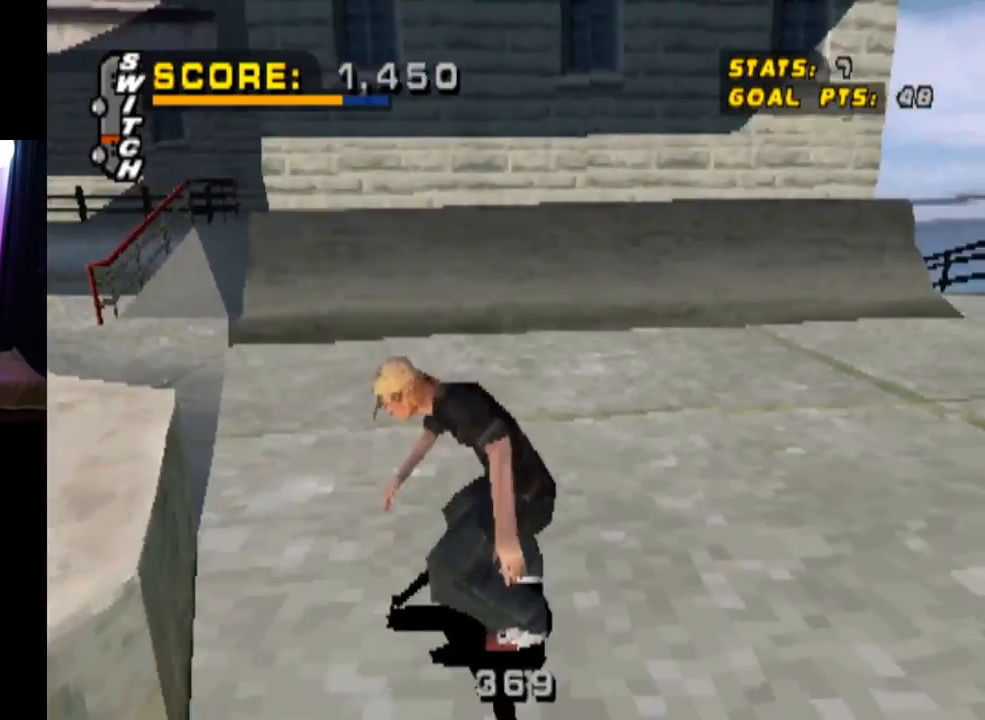
{"buttons": ["CROSS"], "left_stick": "center", "right_stick": "center", "events": [[66, "DPAD_DOWN", "down"], [283, "DPAD_DOWN", "up"], [367, "DPAD_LEFT", "up"]]}
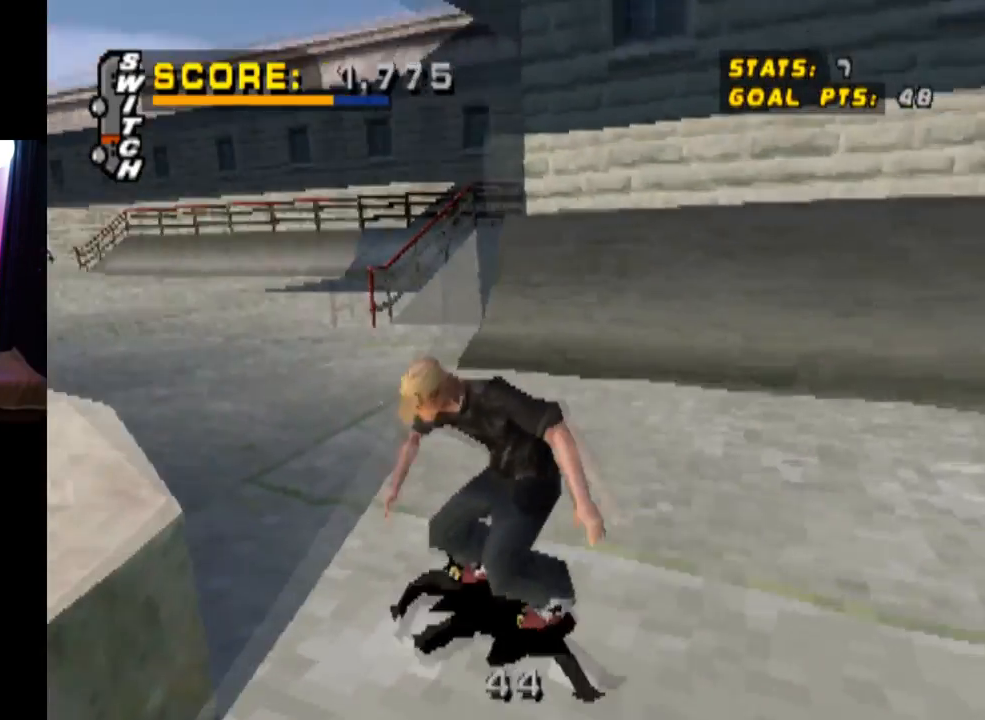
{"buttons": ["CROSS"], "left_stick": "center", "right_stick": "center", "events": []}
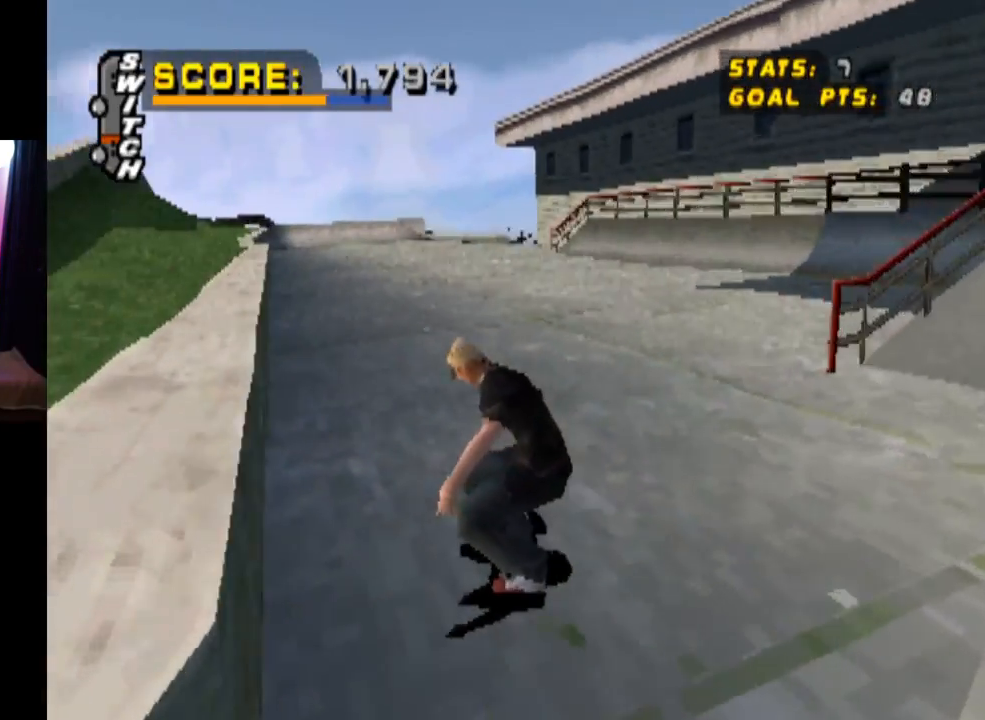
{"buttons": ["CROSS"], "left_stick": "center", "right_stick": "center", "events": [[200, "DPAD_LEFT", "down"], [350, "DPAD_LEFT", "up"]]}
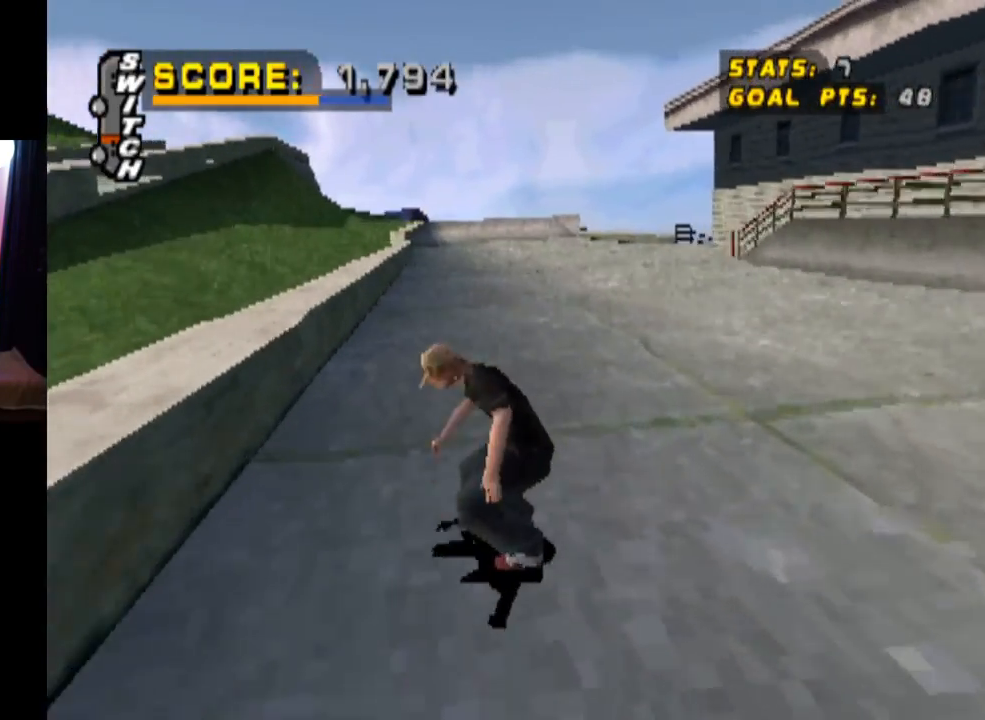
{"buttons": ["CROSS", "DPAD_RIGHT"], "left_stick": "center", "right_stick": "center", "events": [[350, "DPAD_RIGHT", "down"]]}
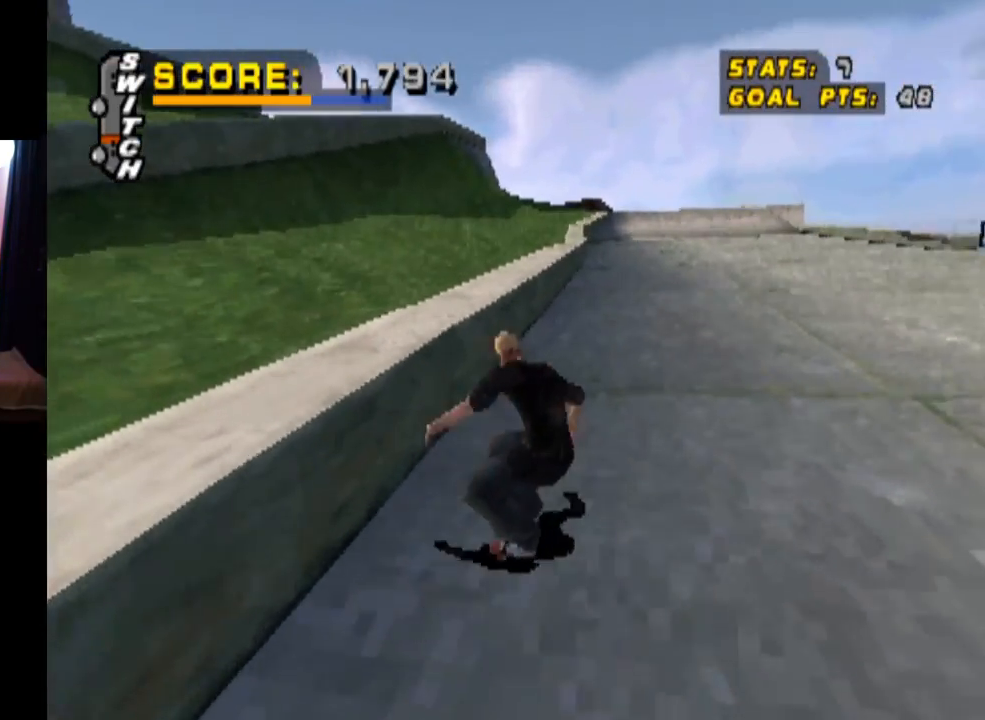
{"buttons": [], "left_stick": "center", "right_stick": "center", "events": [[33, "DPAD_RIGHT", "up"], [250, "CROSS", "up"]]}
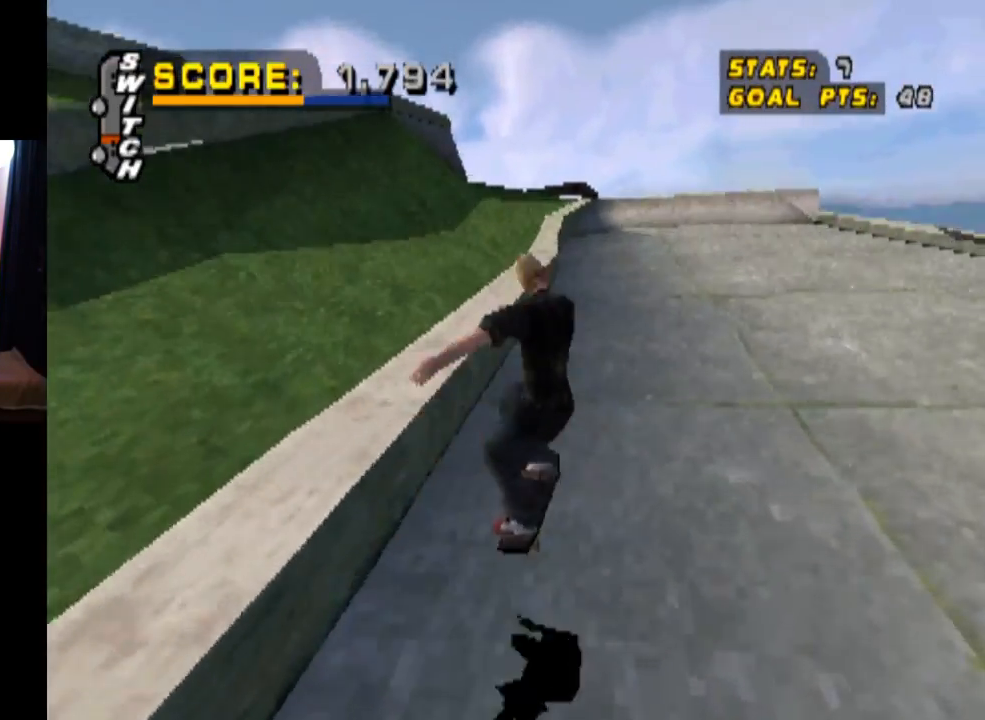
{"buttons": ["CROSS"], "left_stick": "center", "right_stick": "center", "events": [[83, "CROSS", "down"]]}
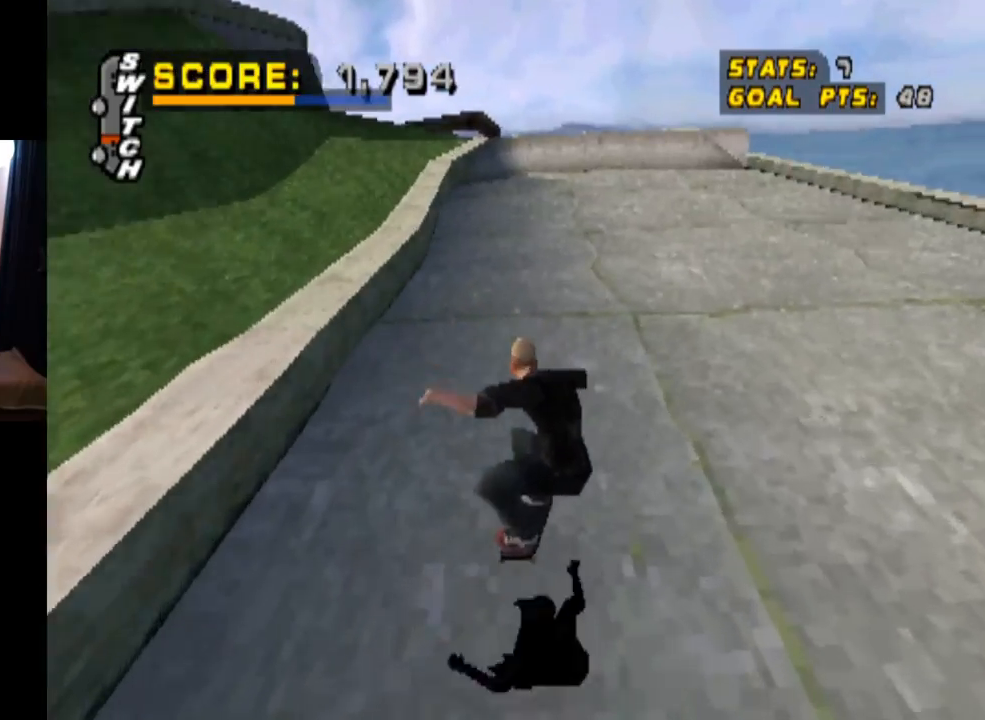
{"buttons": ["CROSS"], "left_stick": "center", "right_stick": "center", "events": [[216, "DPAD_RIGHT", "down"], [283, "DPAD_DOWN", "down"], [383, "DPAD_DOWN", "up"], [467, "DPAD_RIGHT", "up"]]}
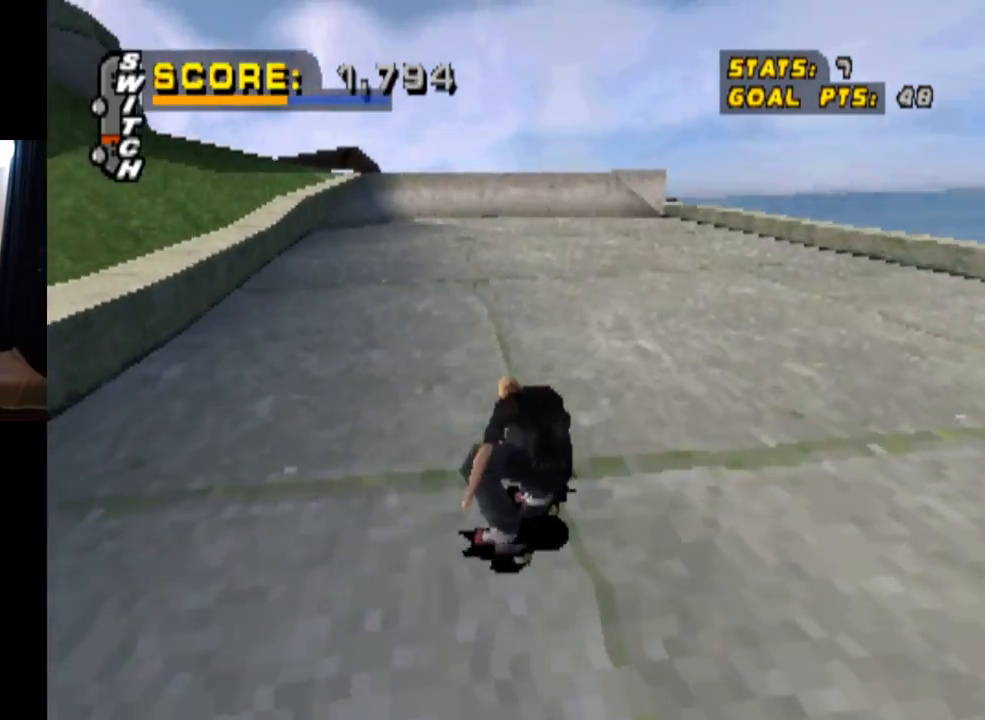
{"buttons": ["CROSS"], "left_stick": "center", "right_stick": "center", "events": [[250, "DPAD_RIGHT", "down"], [384, "DPAD_RIGHT", "up"]]}